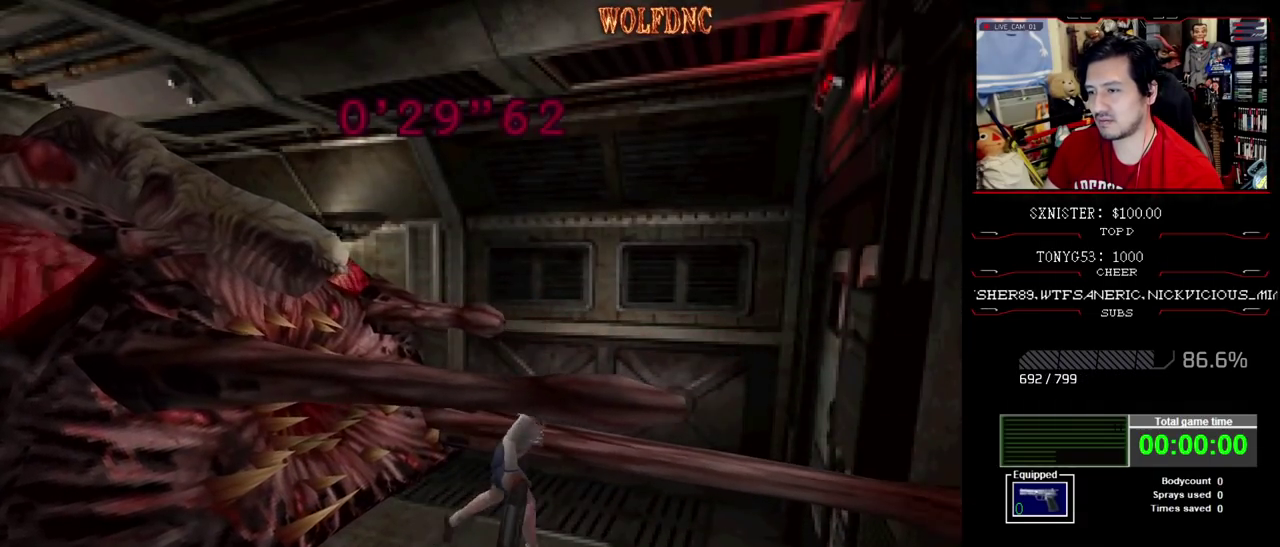
Gameplay with a controller (PlayStation layout); each line is a JSON object with the inputs held at the frame after it. "events" lists button and stick changes between this image and that frame as [ms after this image, input, new state], when the widget could be followed in between. Not read: L3 R3.
{"buttons": ["SQUARE", "DPAD_UP", "DPAD_LEFT"], "events": [[217, "DPAD_RIGHT", "up"], [267, "DPAD_LEFT", "down"]]}
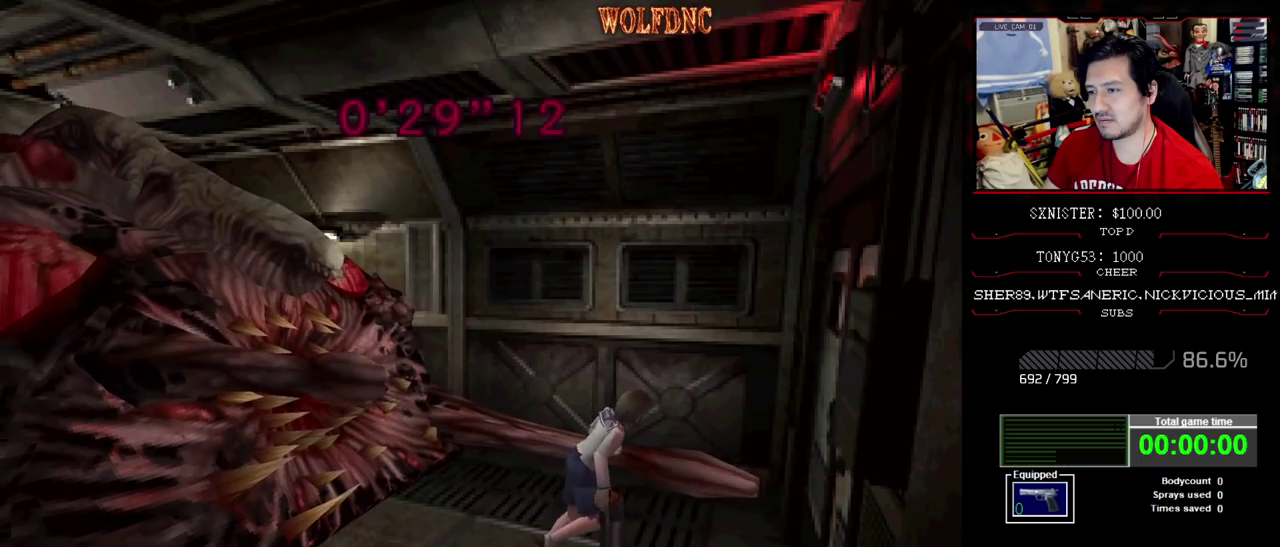
{"buttons": ["SQUARE", "DPAD_UP", "DPAD_LEFT"], "events": [[83, "DPAD_LEFT", "up"], [317, "DPAD_LEFT", "down"]]}
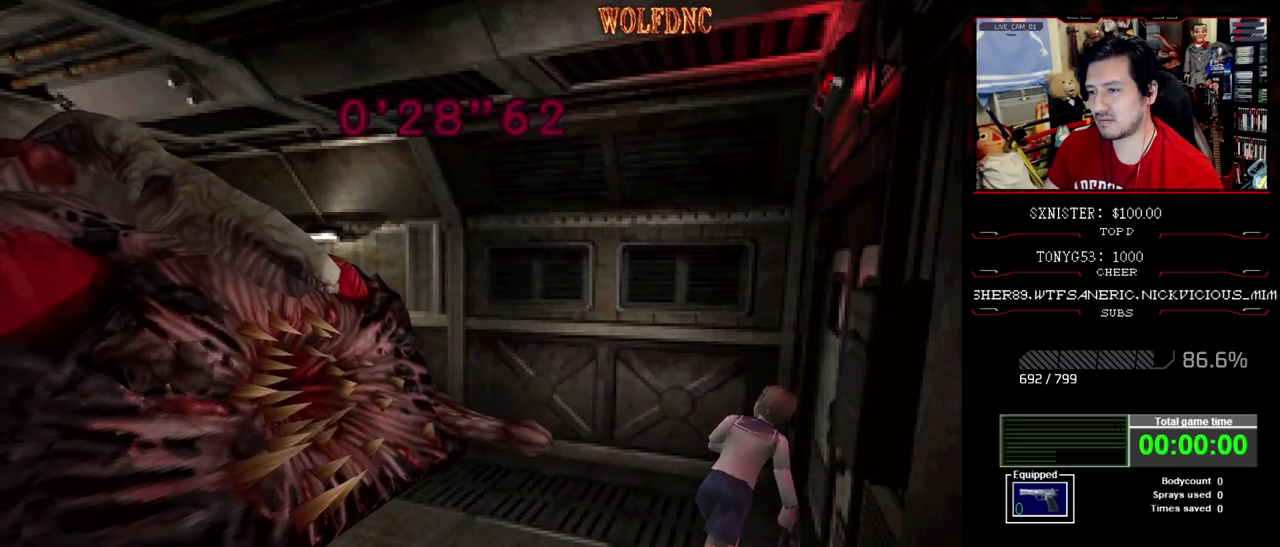
{"buttons": ["R1", "DPAD_LEFT"], "events": [[50, "DPAD_UP", "up"], [50, "R1", "down"], [100, "SQUARE", "up"]]}
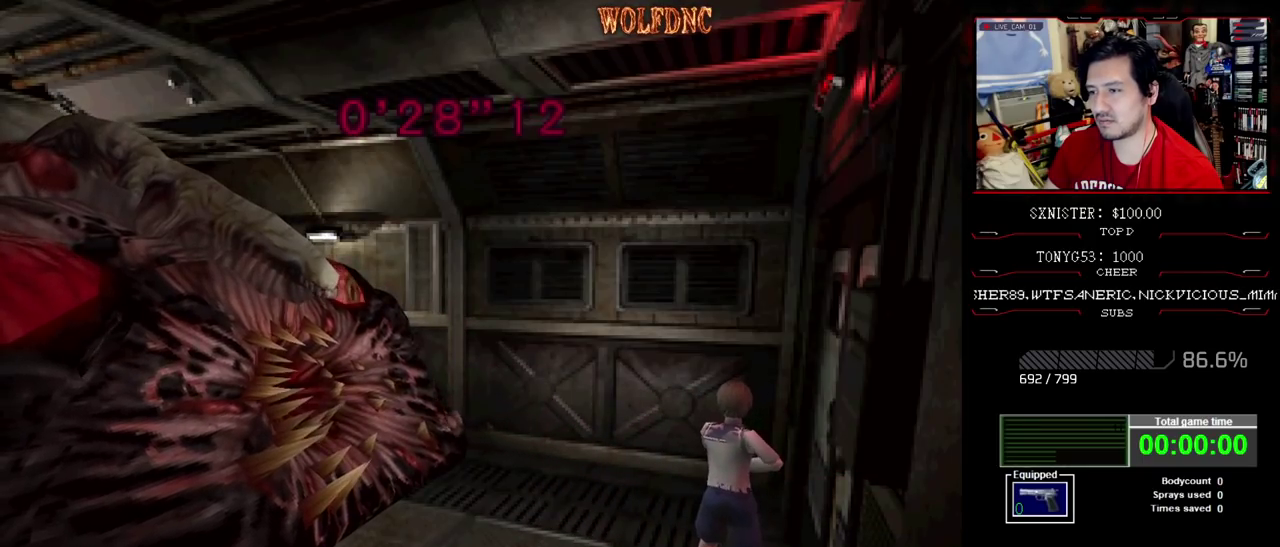
{"buttons": ["R1", "DPAD_LEFT"], "events": []}
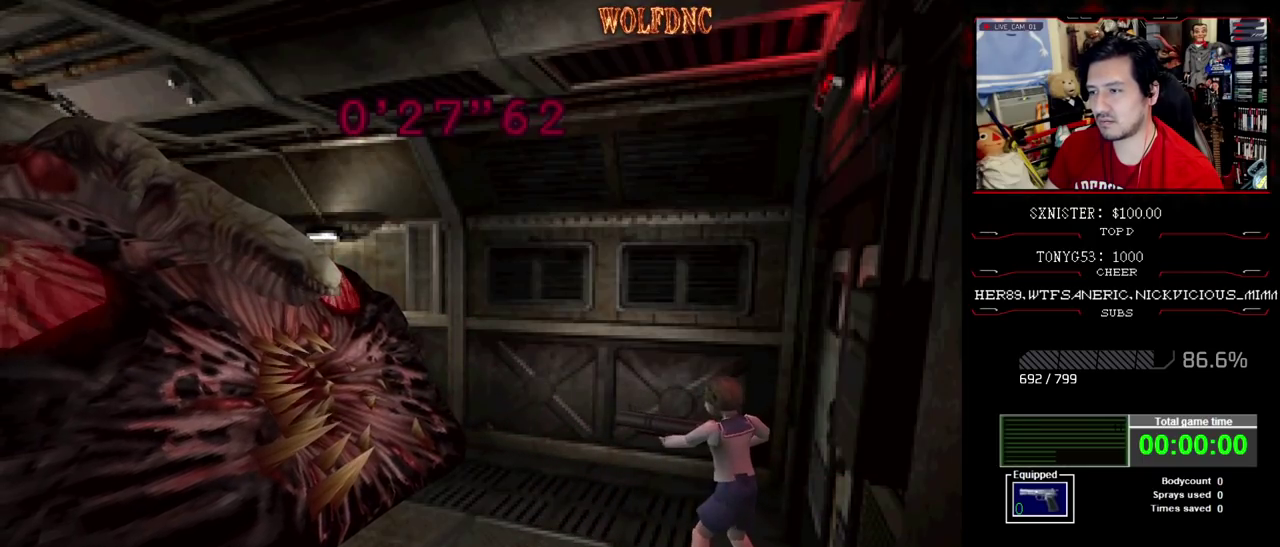
{"buttons": ["CROSS", "R1"], "events": [[50, "CROSS", "down"], [50, "DPAD_LEFT", "up"], [233, "R1", "up"], [283, "R1", "down"], [417, "R1", "up"], [467, "R1", "down"]]}
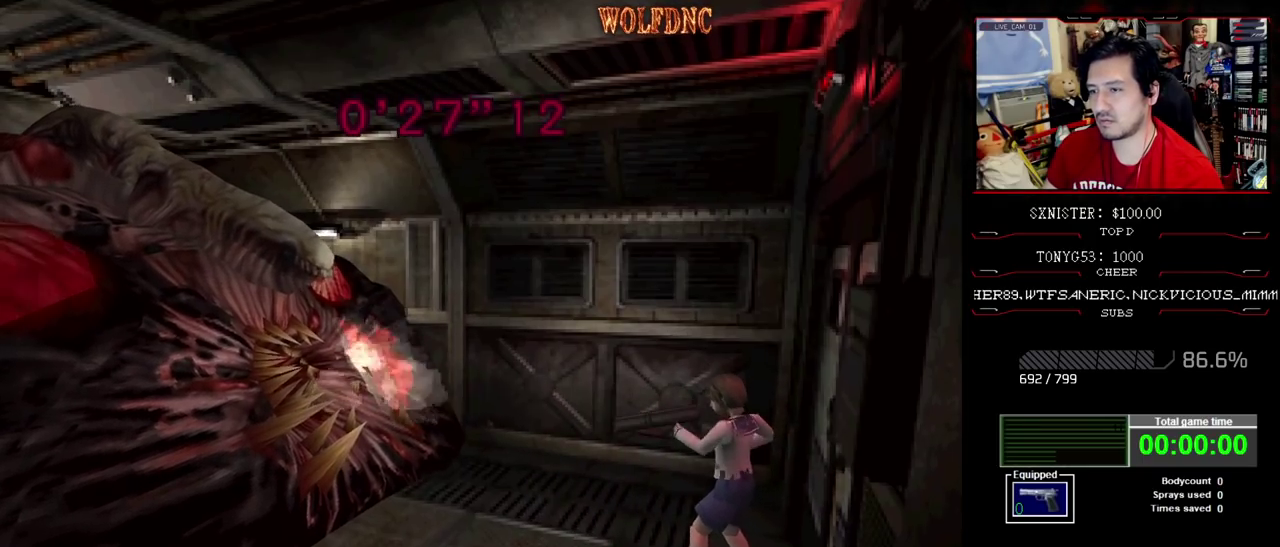
{"buttons": ["CROSS", "R1"], "events": [[17, "R1", "up"], [67, "R1", "down"]]}
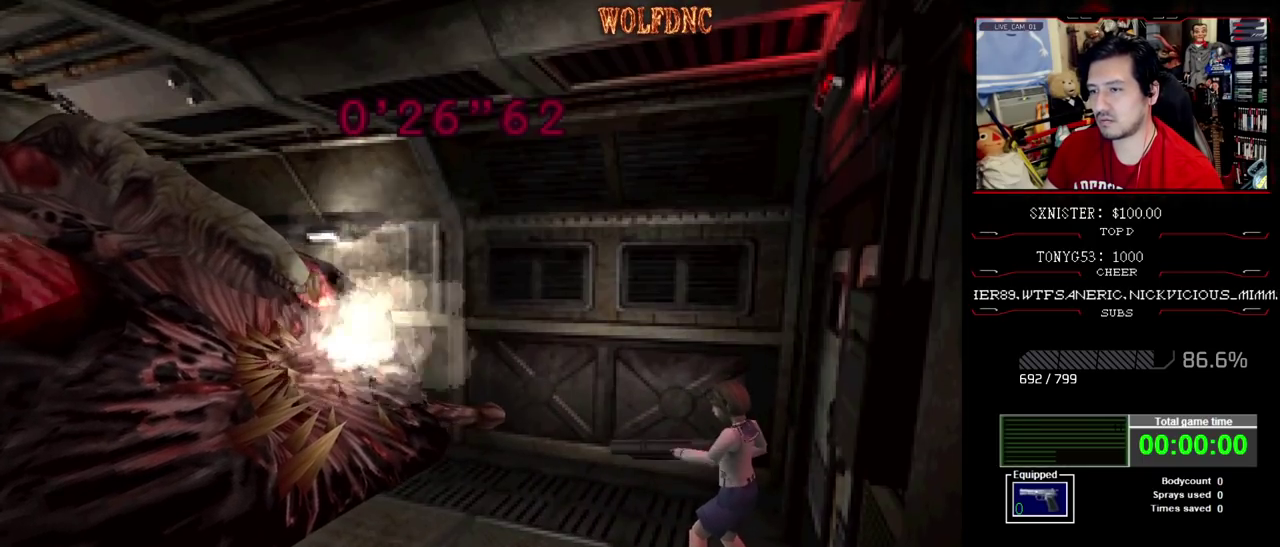
{"buttons": ["CROSS", "R1"], "events": [[350, "DPAD_LEFT", "down"], [500, "DPAD_LEFT", "up"]]}
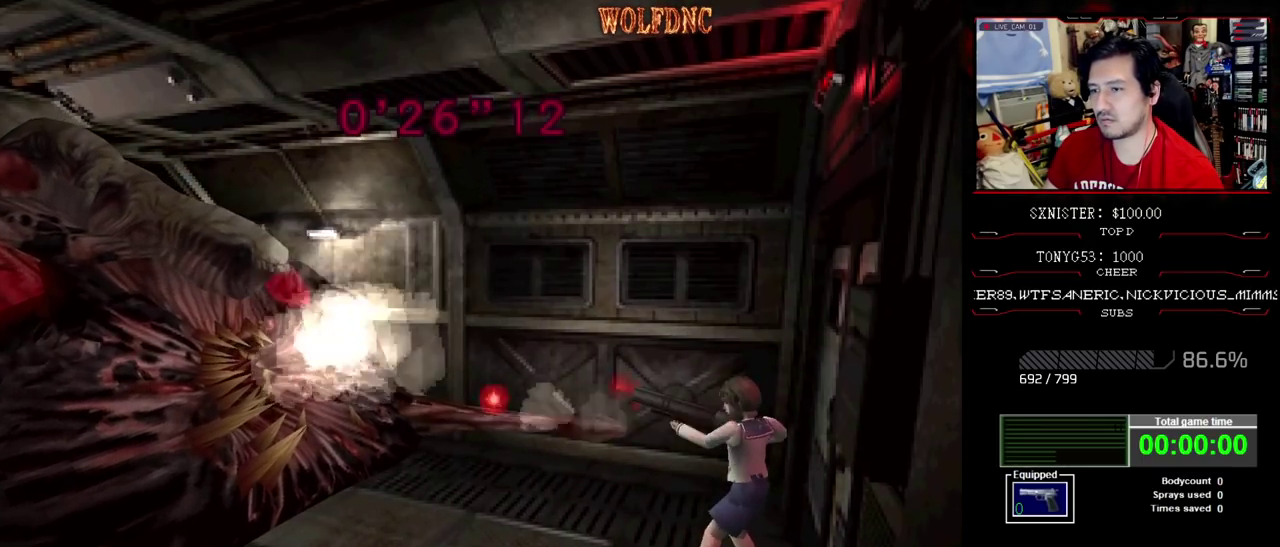
{"buttons": ["CROSS", "R1"], "events": [[133, "CROSS", "up"], [183, "CROSS", "down"], [267, "CROSS", "up"], [317, "CROSS", "down"]]}
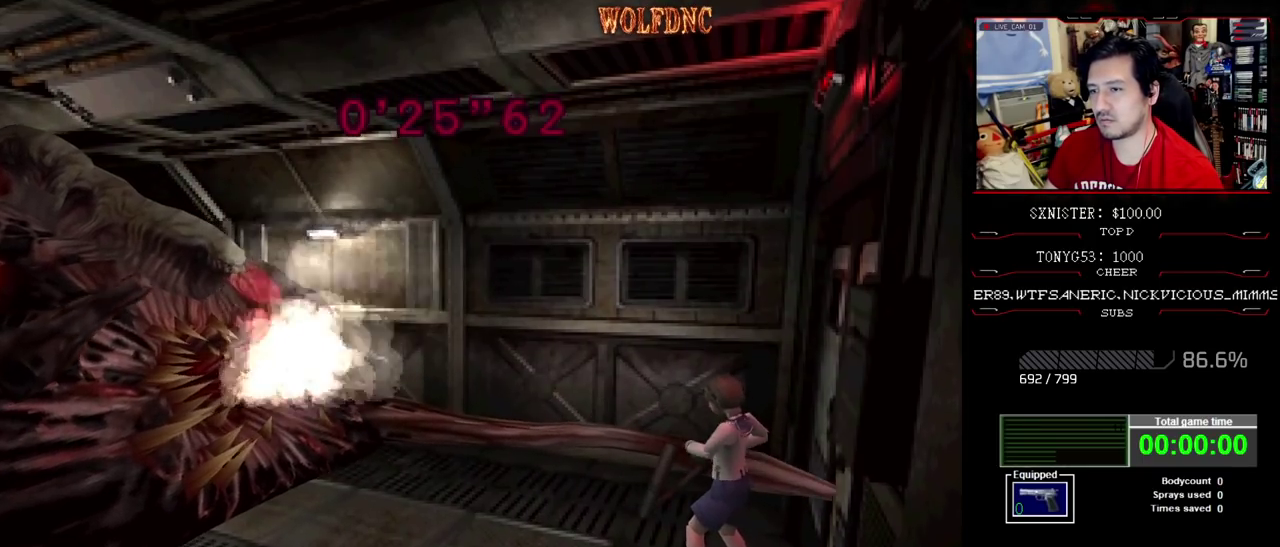
{"buttons": ["CROSS", "R1"], "events": []}
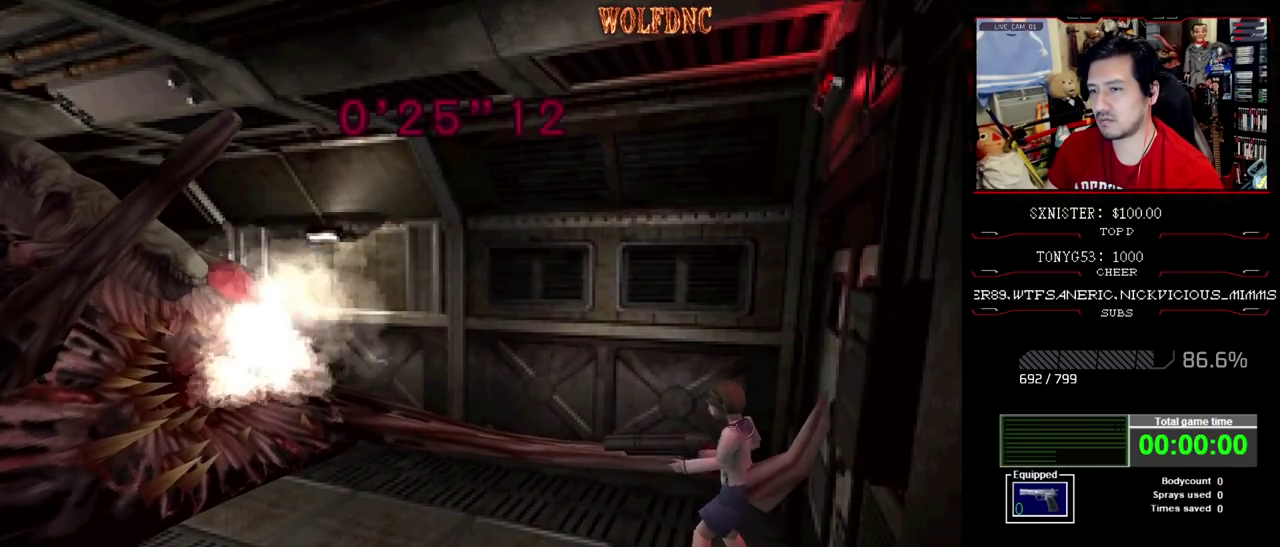
{"buttons": ["CROSS", "R1"], "events": []}
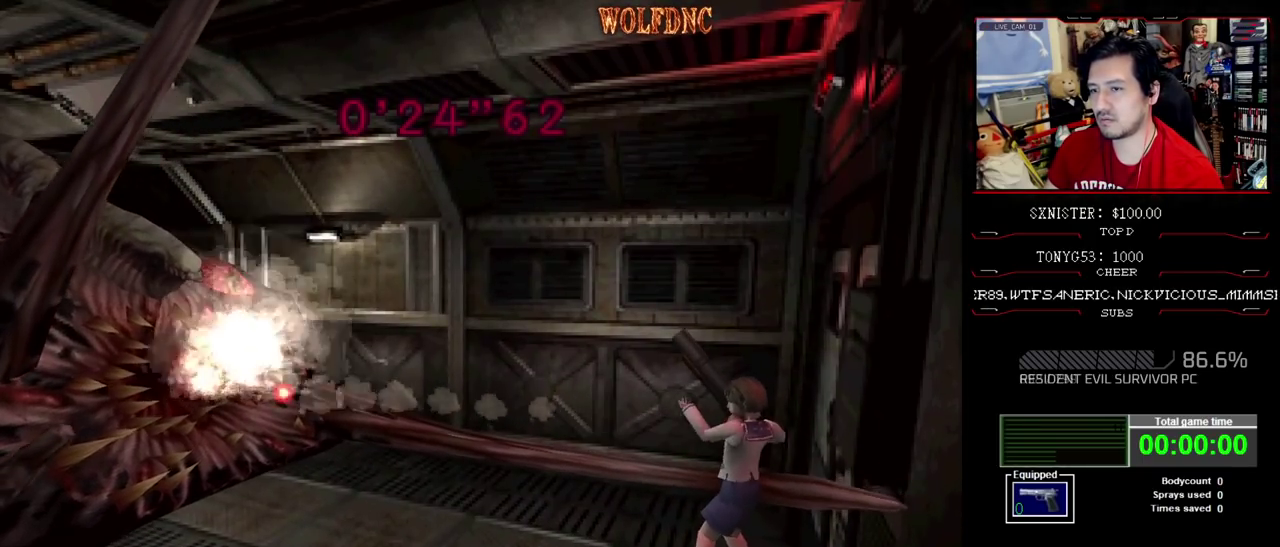
{"buttons": ["CROSS", "R1"], "events": [[133, "CROSS", "up"], [183, "CROSS", "down"]]}
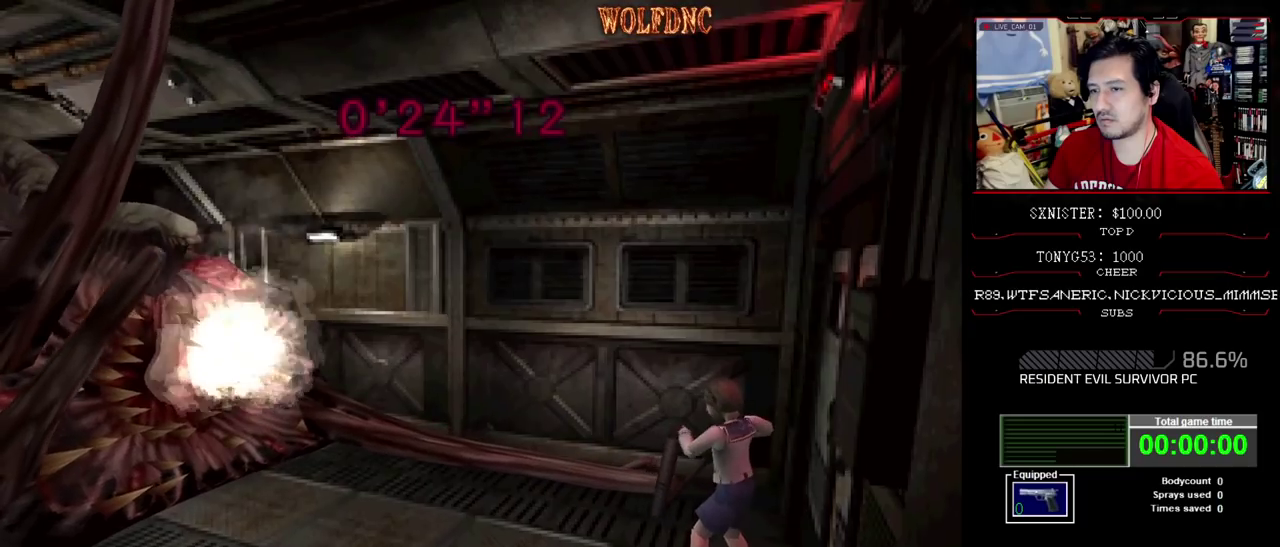
{"buttons": ["CROSS", "R1"], "events": []}
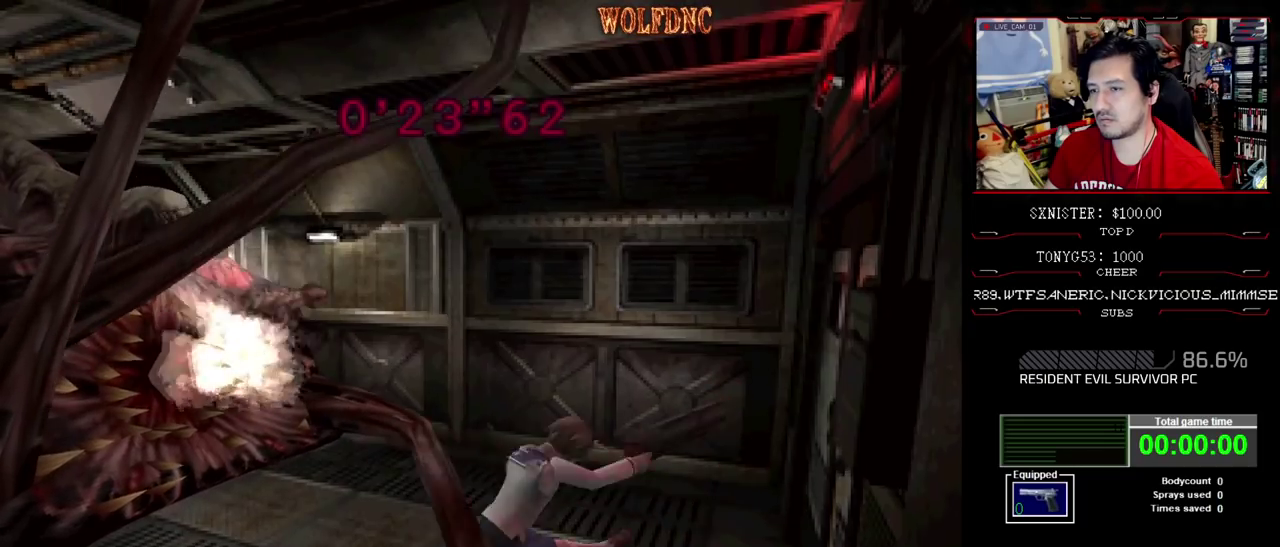
{"buttons": ["CROSS", "R1"], "events": [[83, "DPAD_LEFT", "down"], [167, "DPAD_LEFT", "up"]]}